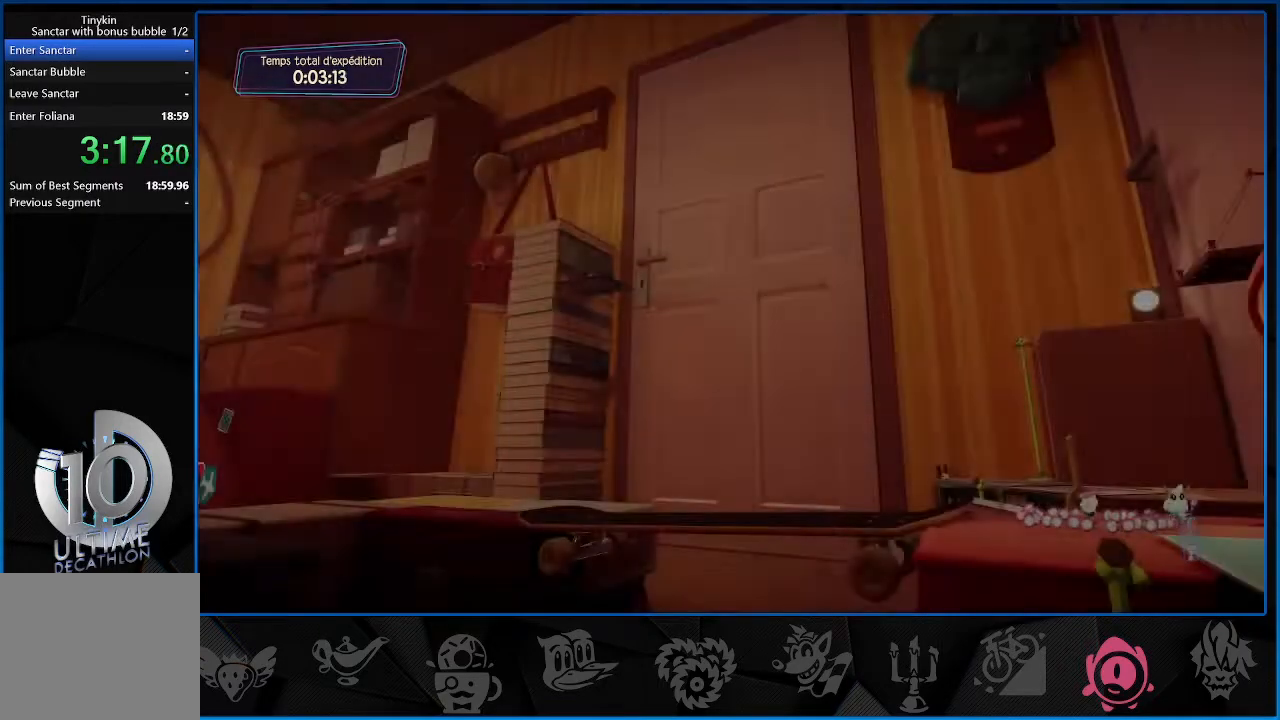
Gameplay with a controller (PlayStation layout); each line is a JSON object with the inputs held at the frame after it. "events" lists button and stick changes between this image and that frame as [ms after this image, input, new state], when the widget could be followed in between. Not read: L3 R3.
{"buttons": [], "left_stick": "center", "right_stick": "center", "events": []}
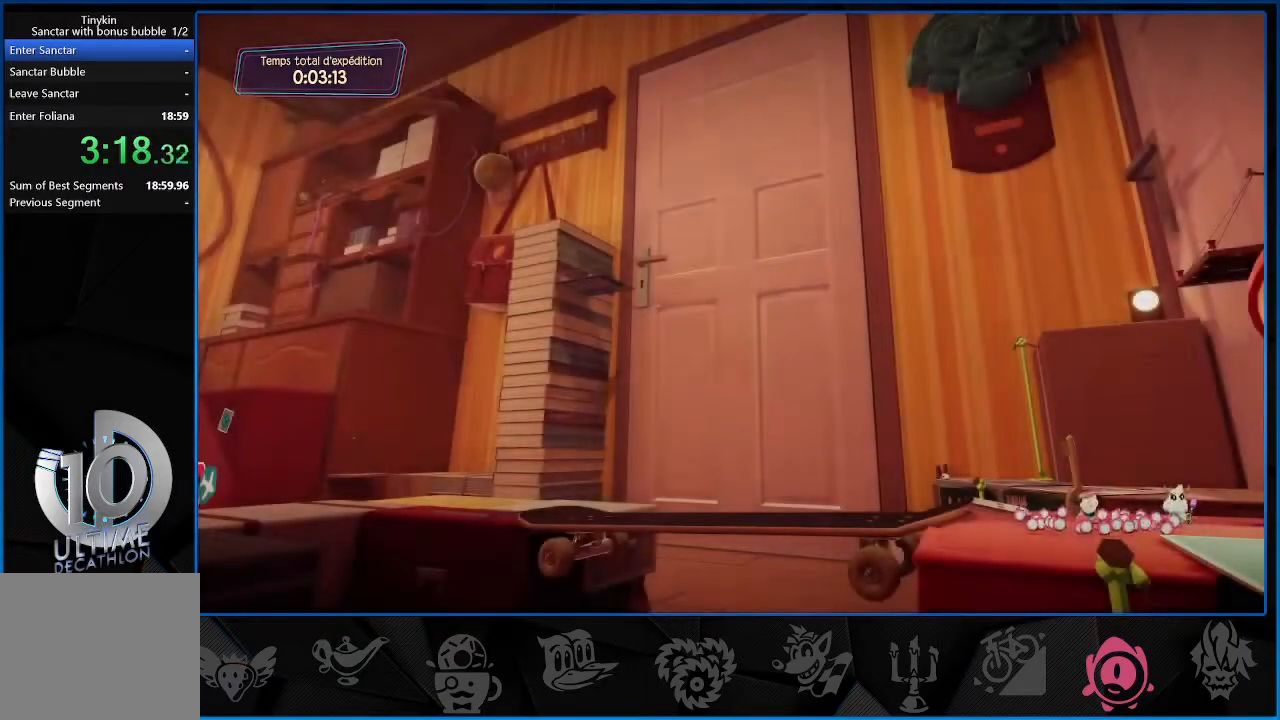
{"buttons": [], "left_stick": "center", "right_stick": "center", "events": [[250, "CROSS", "down"], [300, "CROSS", "up"], [383, "CROSS", "down"], [467, "CROSS", "up"]]}
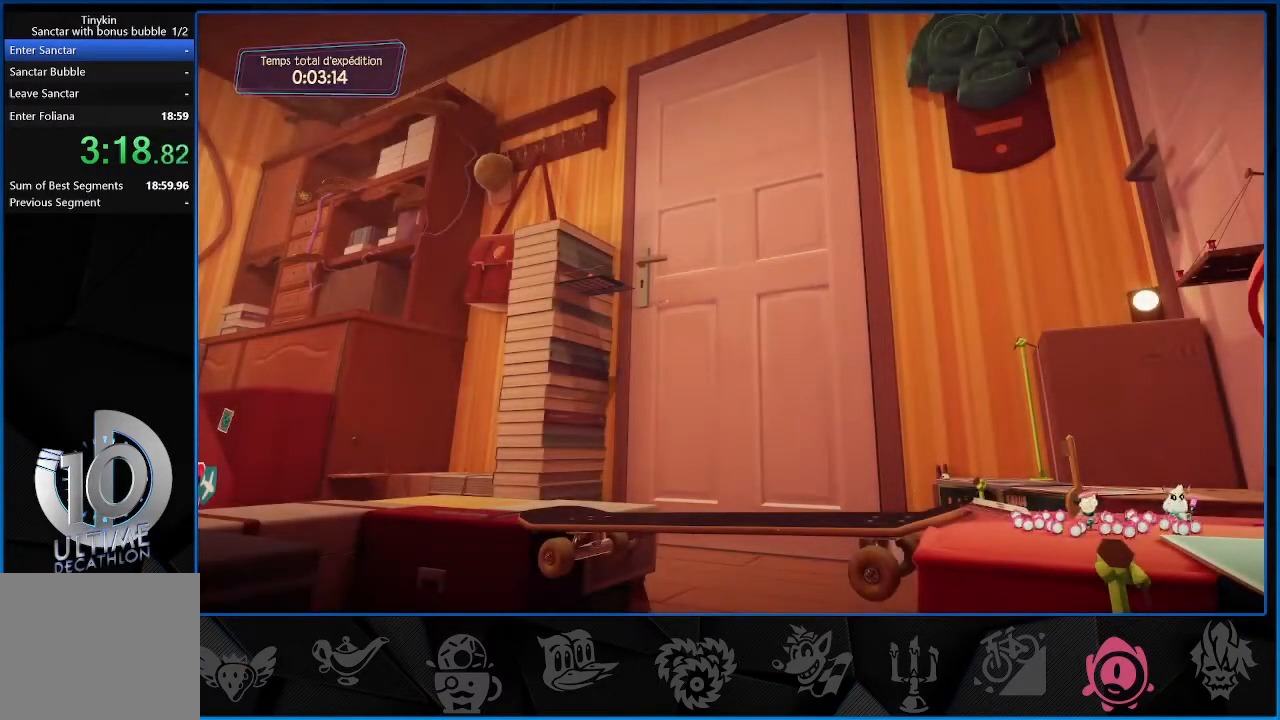
{"buttons": ["CROSS"], "left_stick": "center", "right_stick": "center", "events": [[33, "CROSS", "down"], [100, "CROSS", "up"], [183, "CROSS", "down"], [267, "CROSS", "up"], [333, "CROSS", "down"], [433, "CROSS", "up"], [483, "CROSS", "down"]]}
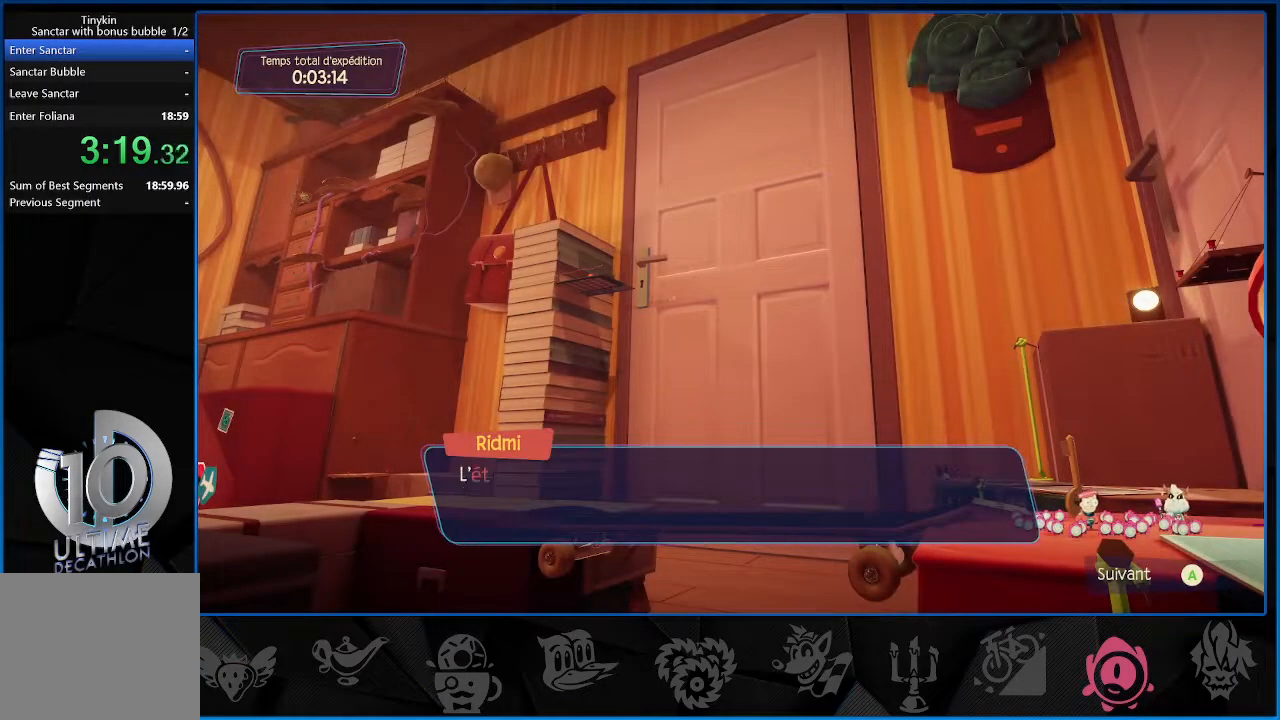
{"buttons": [], "left_stick": "center", "right_stick": "center", "events": [[83, "CROSS", "up"], [133, "CROSS", "down"], [233, "CROSS", "up"], [317, "CROSS", "down"], [367, "CROSS", "up"], [450, "CROSS", "down"], [483, "CROSS", "up"]]}
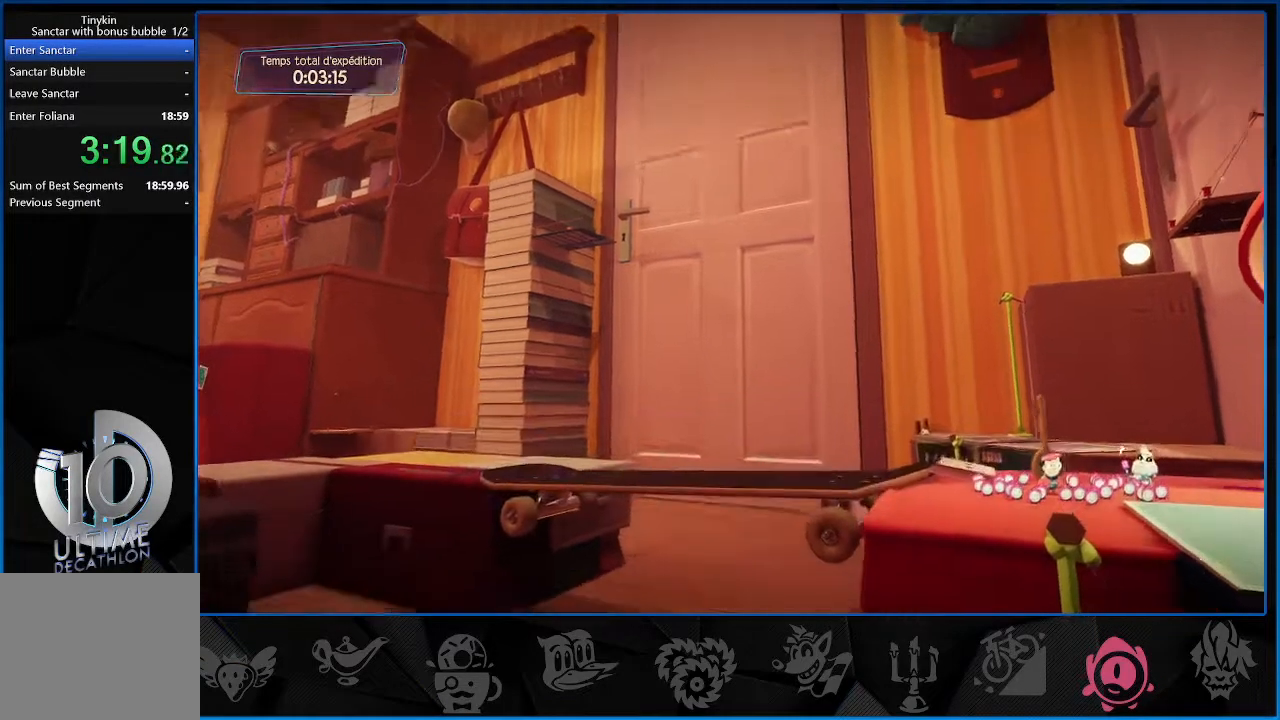
{"buttons": ["CROSS"], "left_stick": "center", "right_stick": "center", "events": [[17, "CROSS", "down"], [200, "CROSS", "up"], [267, "CROSS", "down"], [317, "CROSS", "up"], [383, "CROSS", "down"], [433, "CROSS", "up"], [500, "CROSS", "down"]]}
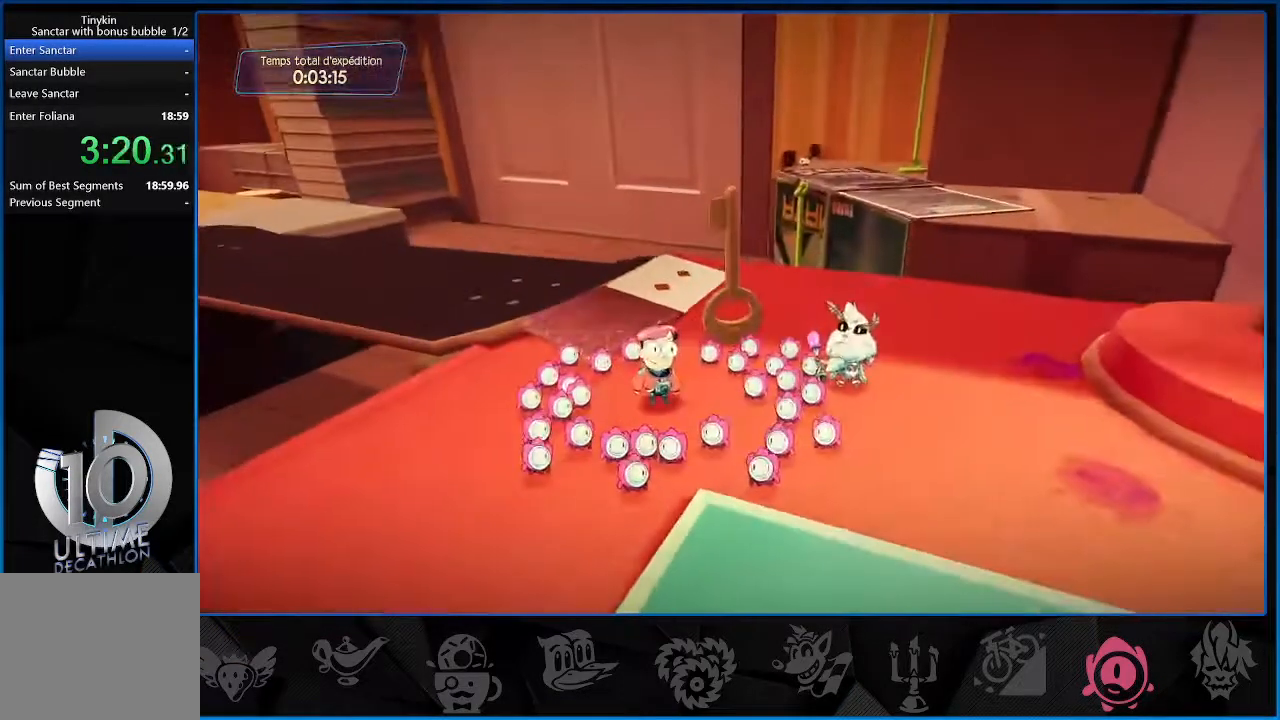
{"buttons": [], "left_stick": "center", "right_stick": "center", "events": [[67, "CROSS", "up"], [117, "CROSS", "down"], [183, "CROSS", "up"], [250, "CROSS", "down"], [317, "CROSS", "up"], [367, "CROSS", "down"], [433, "CROSS", "up"]]}
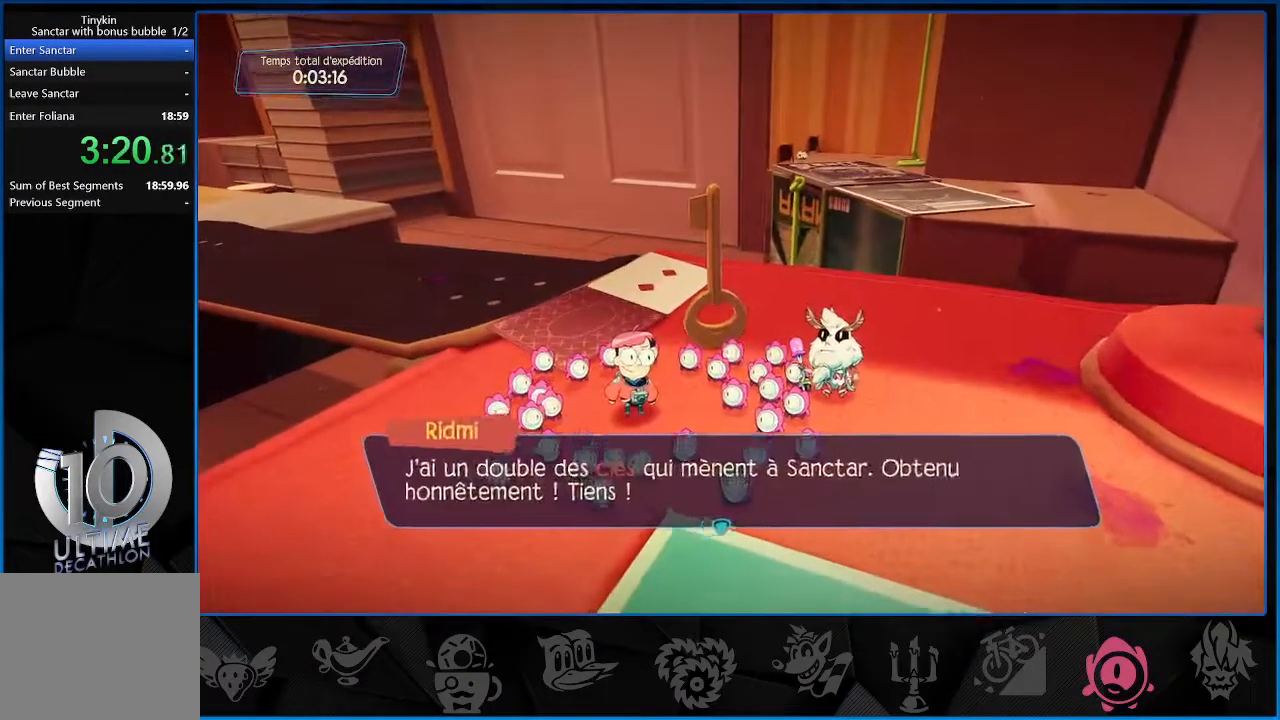
{"buttons": ["CROSS"], "left_stick": "center", "right_stick": "center", "events": [[17, "CROSS", "down"], [50, "CROSS", "up"], [133, "CROSS", "down"], [183, "CROSS", "up"], [250, "CROSS", "down"], [317, "CROSS", "up"], [367, "CROSS", "down"], [450, "CROSS", "up"], [500, "CROSS", "down"]]}
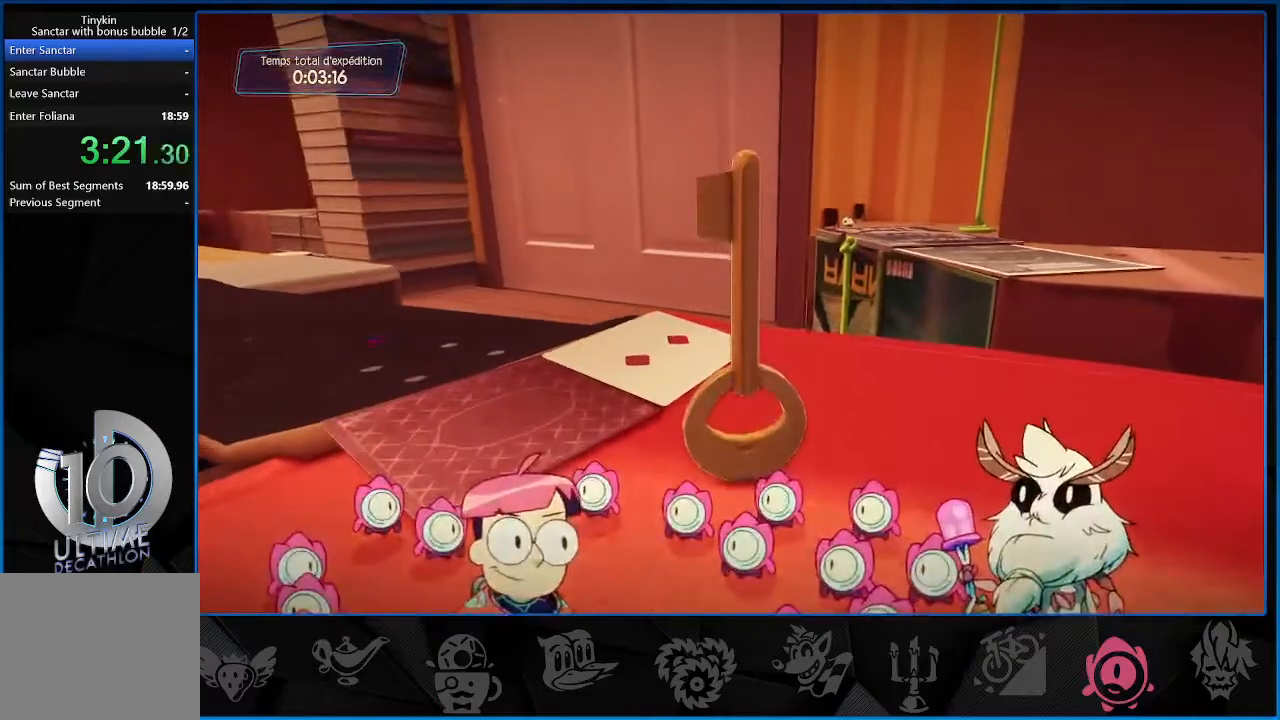
{"buttons": ["CROSS"], "left_stick": "center", "right_stick": "center", "events": [[67, "CROSS", "up"], [133, "CROSS", "down"], [183, "CROSS", "up"], [250, "CROSS", "down"], [317, "CROSS", "up"], [383, "CROSS", "down"], [450, "CROSS", "up"], [500, "CROSS", "down"]]}
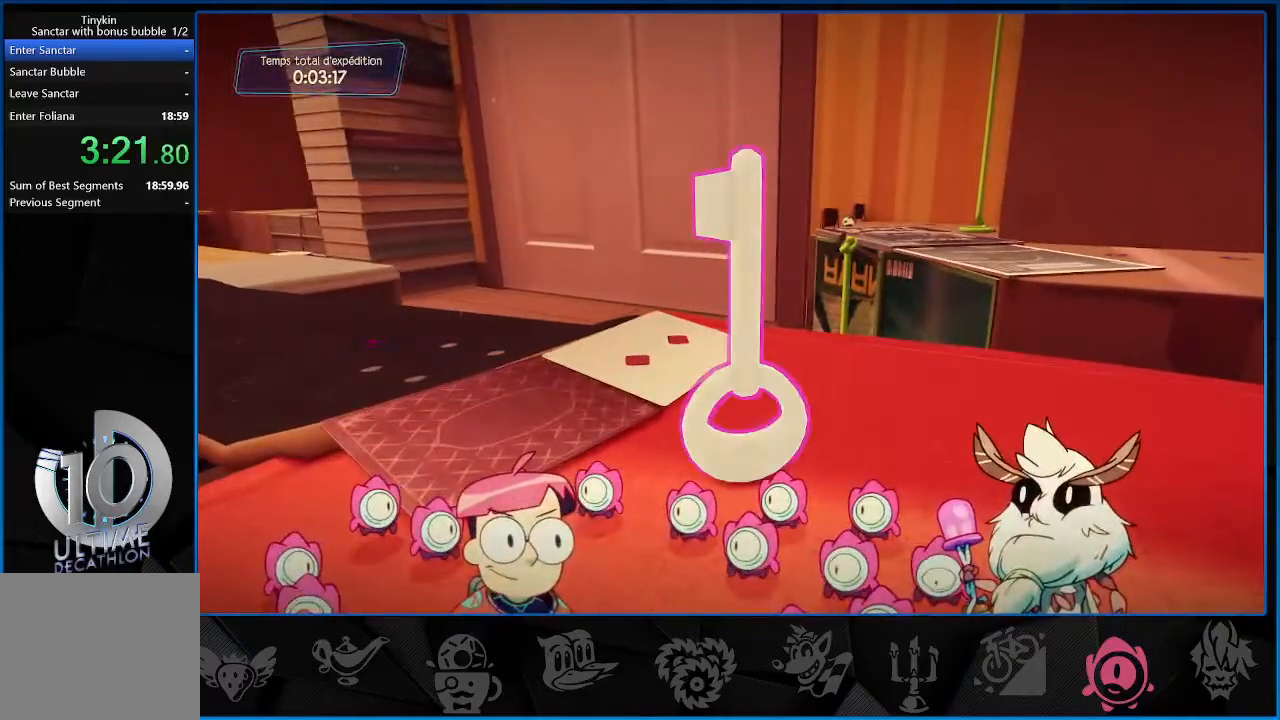
{"buttons": ["CROSS"], "left_stick": "center", "right_stick": "center", "events": [[67, "CROSS", "up"], [100, "CROSS", "down"], [167, "CROSS", "up"], [250, "CROSS", "down"], [300, "CROSS", "up"], [367, "CROSS", "down"], [417, "CROSS", "up"], [500, "CROSS", "down"]]}
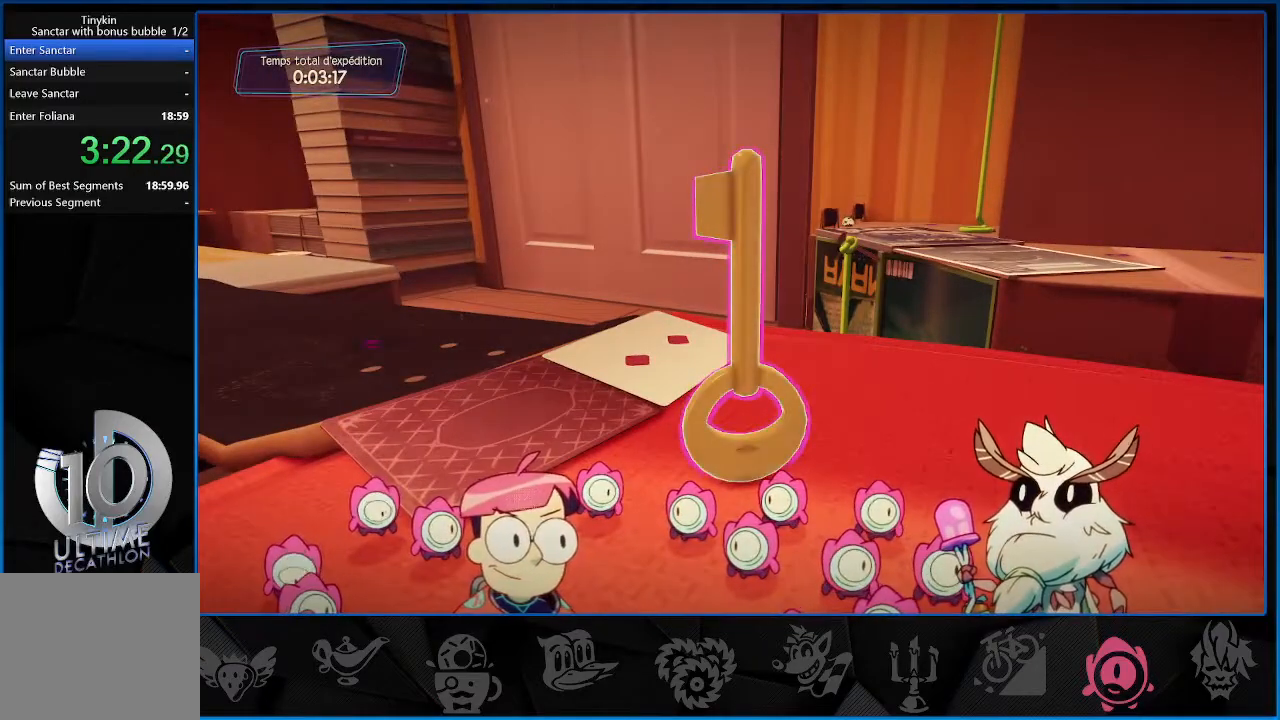
{"buttons": ["CROSS"], "left_stick": "center", "right_stick": "center", "events": [[33, "CROSS", "up"], [217, "CROSS", "down"], [283, "CROSS", "up"], [333, "CROSS", "down"], [417, "CROSS", "up"], [467, "CROSS", "down"]]}
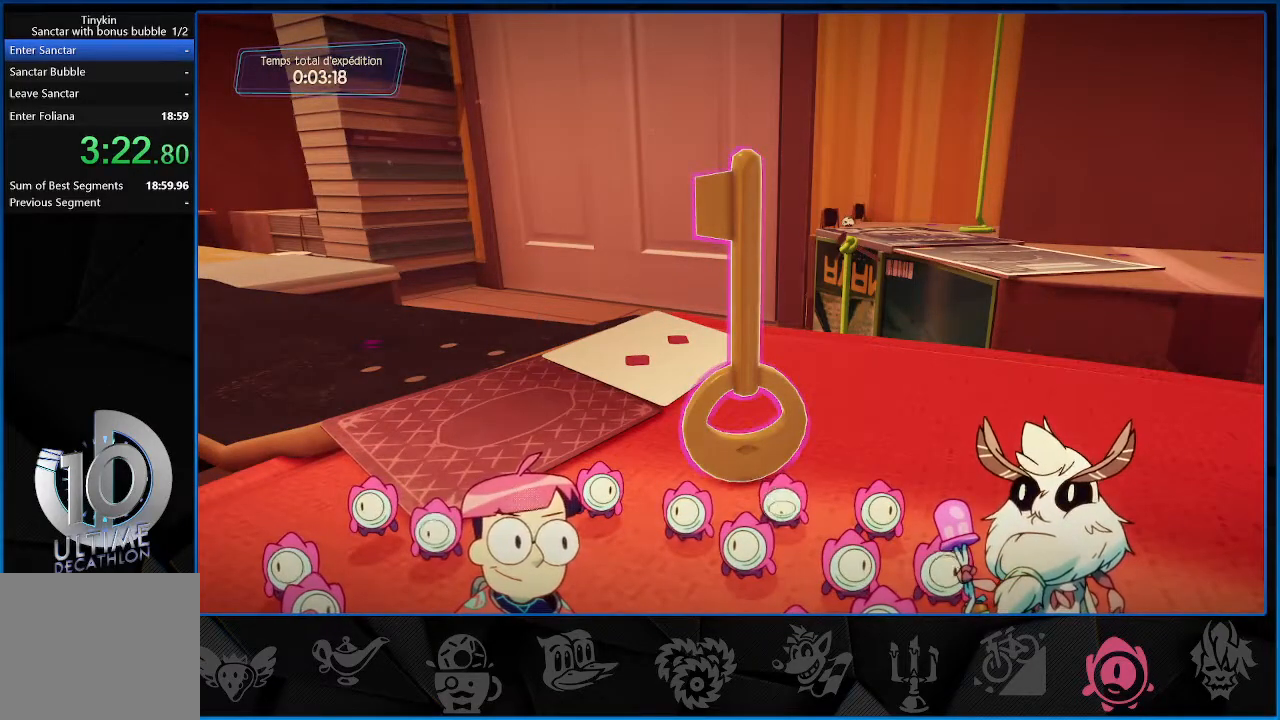
{"buttons": ["CROSS"], "left_stick": "center", "right_stick": "center", "events": [[17, "CROSS", "up"], [83, "CROSS", "down"], [167, "CROSS", "up"], [200, "CROSS", "down"], [283, "CROSS", "up"], [350, "CROSS", "down"], [400, "CROSS", "up"], [467, "CROSS", "down"]]}
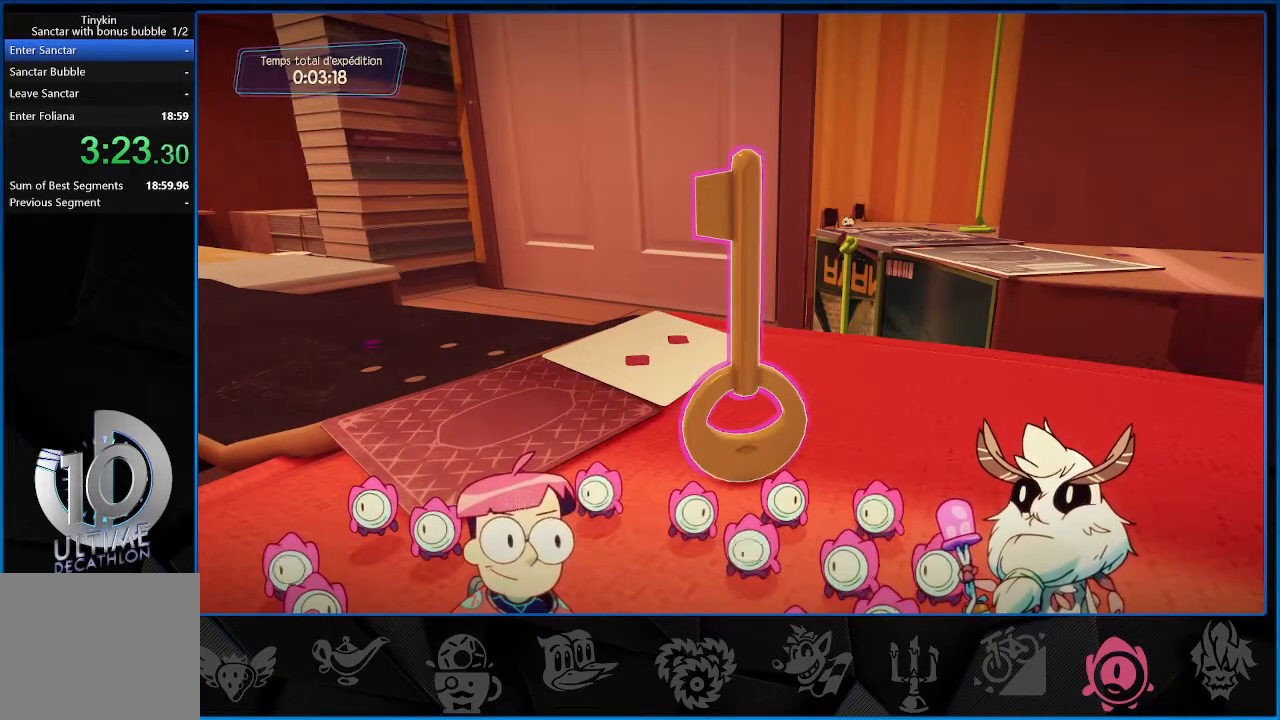
{"buttons": ["CROSS"], "left_stick": "center", "right_stick": "center", "events": [[150, "CROSS", "up"], [200, "CROSS", "down"], [267, "CROSS", "up"], [317, "CROSS", "down"], [367, "CROSS", "up"], [433, "CROSS", "down"]]}
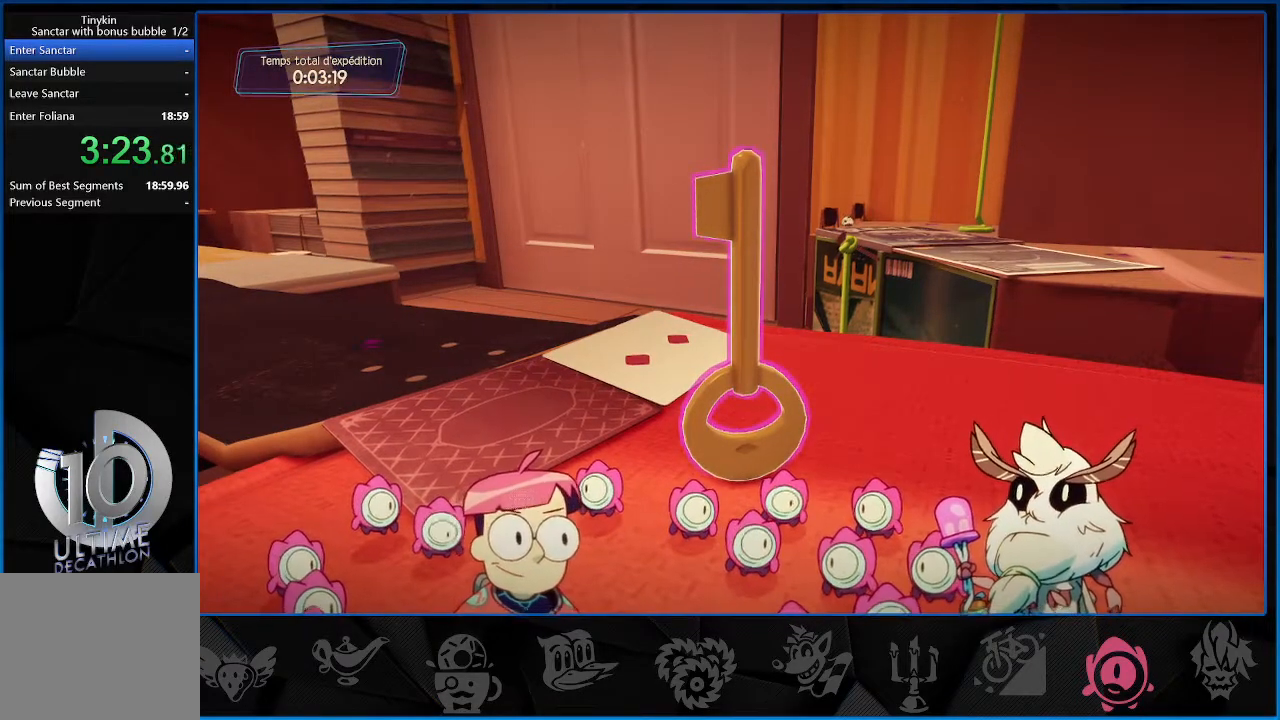
{"buttons": ["CROSS"], "left_stick": "center", "right_stick": "center", "events": [[17, "CROSS", "up"], [67, "CROSS", "down"], [133, "CROSS", "up"], [183, "CROSS", "down"], [267, "CROSS", "up"], [317, "CROSS", "down"], [383, "CROSS", "up"], [433, "CROSS", "down"]]}
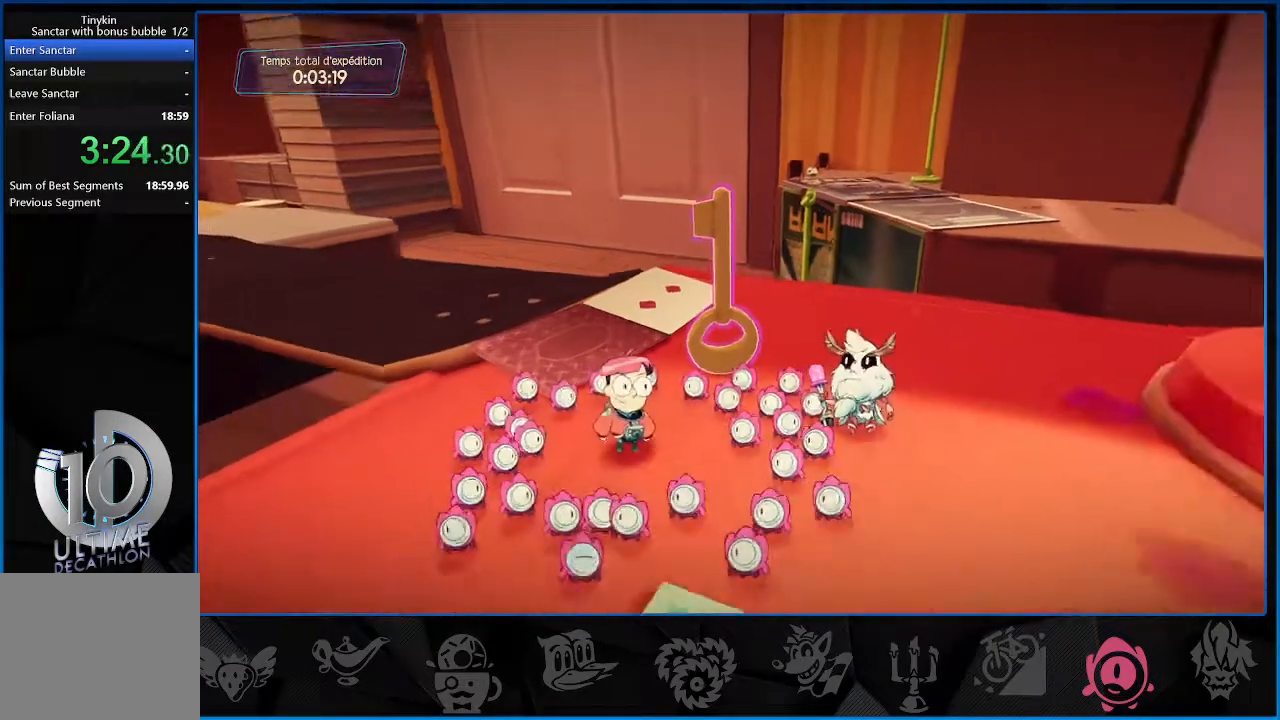
{"buttons": [], "left_stick": "center", "right_stick": "center", "events": [[17, "CROSS", "up"], [67, "CROSS", "down"], [133, "CROSS", "up"], [200, "CROSS", "down"], [250, "CROSS", "up"], [333, "CROSS", "down"], [367, "CROSS", "up"]]}
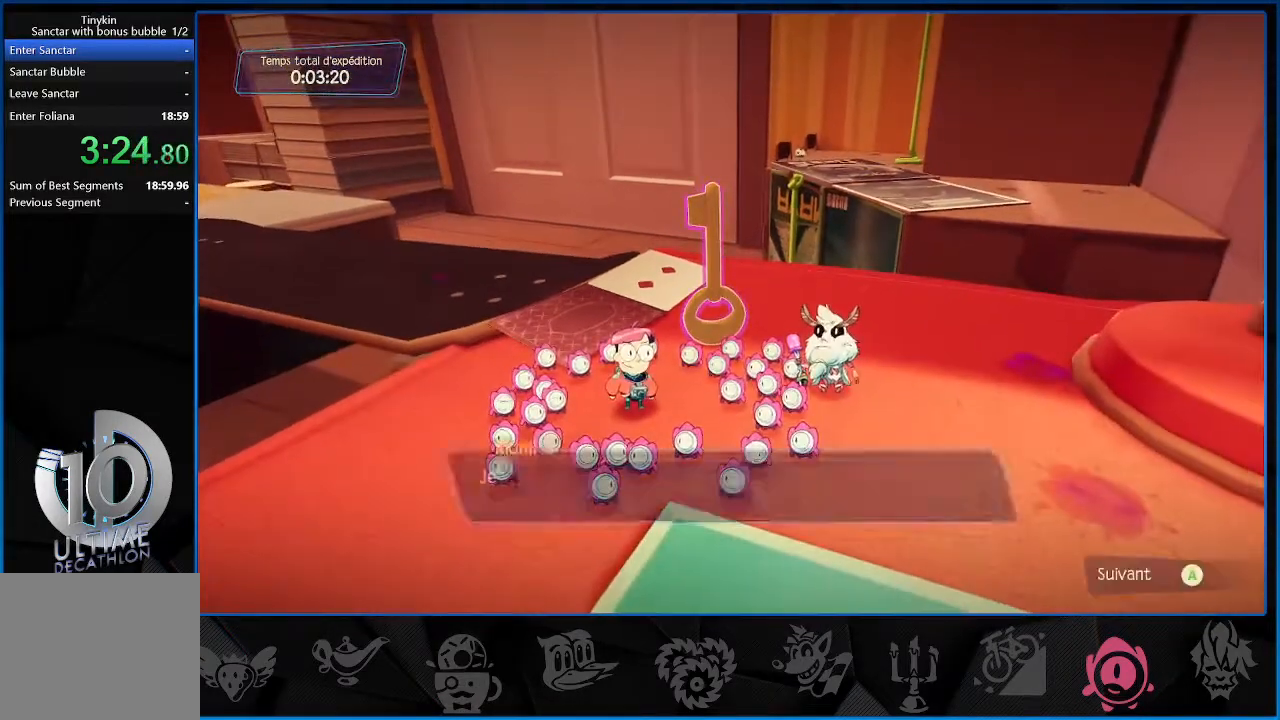
{"buttons": [], "left_stick": "center", "right_stick": "center", "events": [[333, "CROSS", "down"], [367, "CROSS", "up"]]}
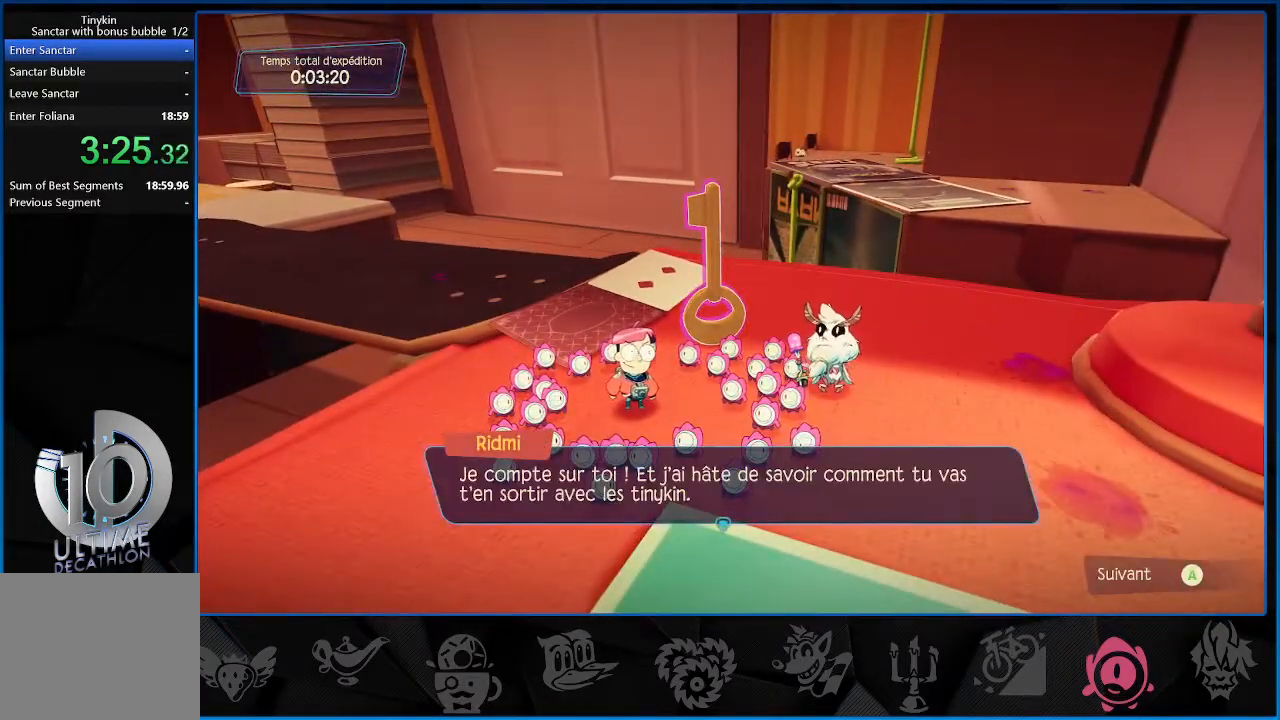
{"buttons": [], "left_stick": "center", "right_stick": "center", "events": [[83, "CROSS", "down"], [117, "CROSS", "up"], [333, "CROSS", "down"], [367, "CROSS", "up"]]}
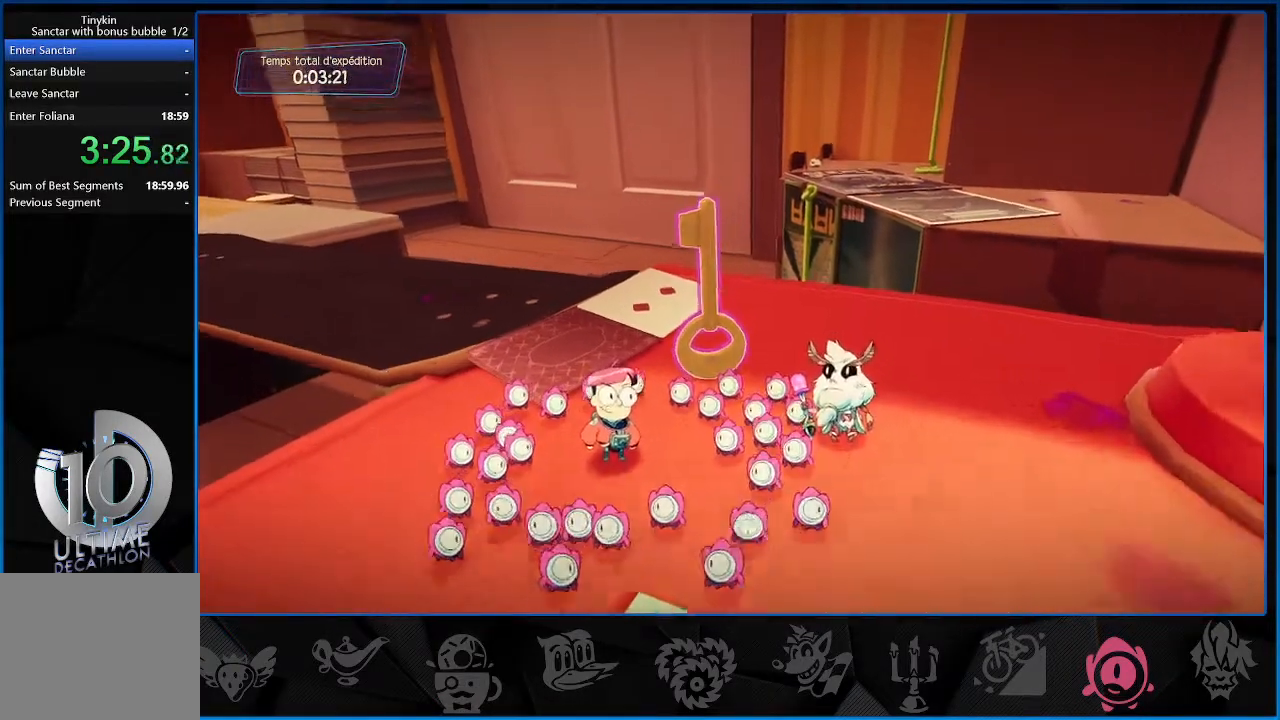
{"buttons": [], "left_stick": "center", "right_stick": "center", "events": [[217, "CROSS", "down"], [300, "CROSS", "up"], [400, "CROSS", "down"], [433, "CROSS", "up"]]}
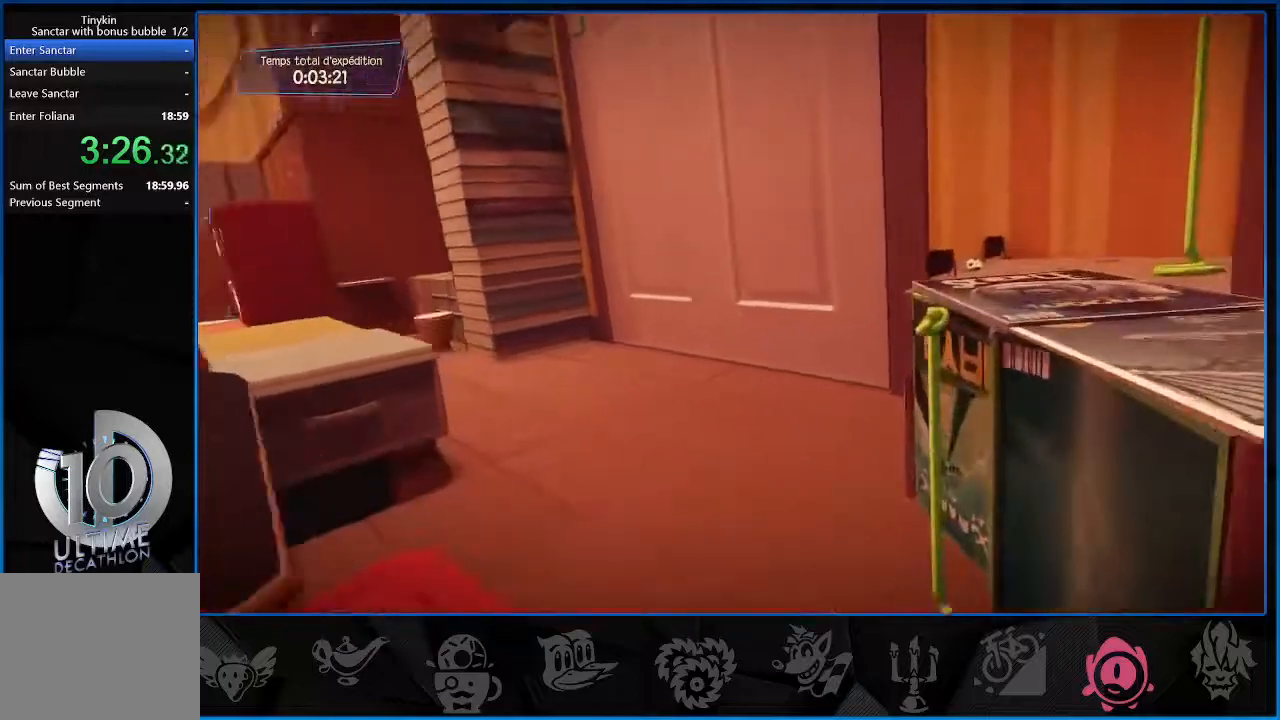
{"buttons": [], "left_stick": "center", "right_stick": "center", "events": [[17, "CROSS", "down"], [83, "CROSS", "up"], [283, "CROSS", "down"], [333, "CROSS", "up"], [400, "CROSS", "down"], [450, "CROSS", "up"]]}
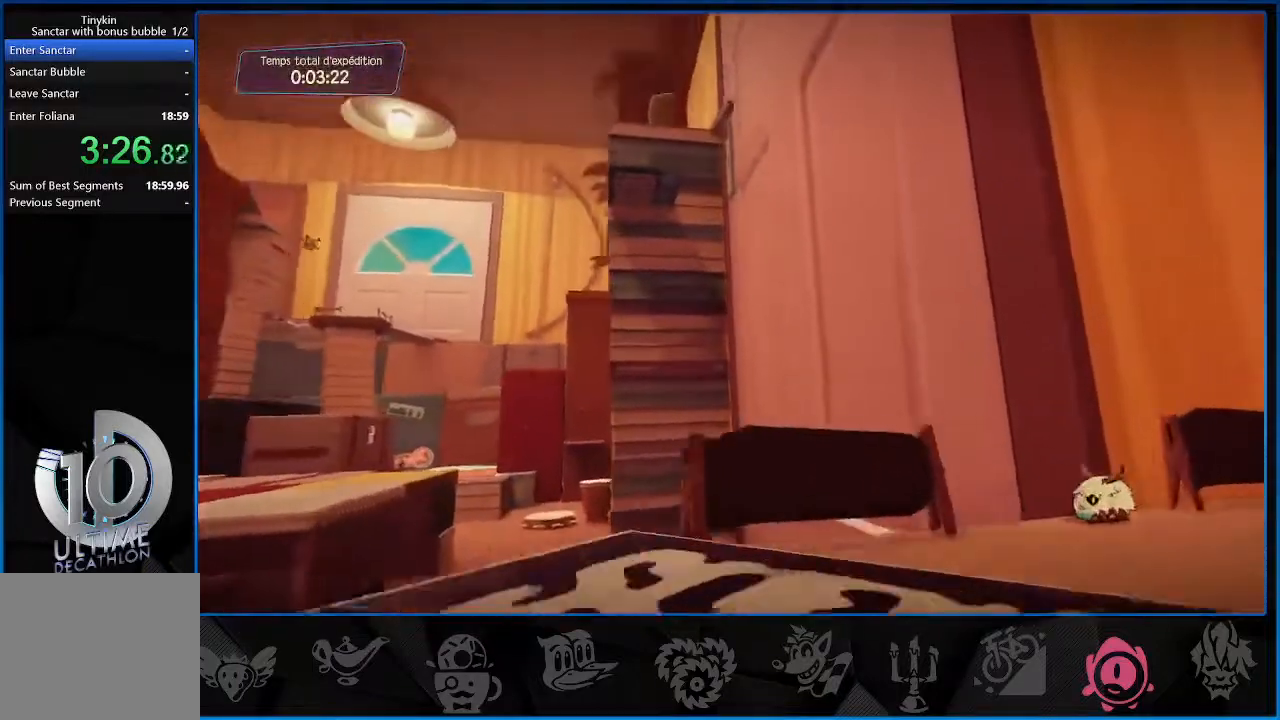
{"buttons": [], "left_stick": "center", "right_stick": "center", "events": [[300, "CROSS", "down"], [333, "CROSS", "up"], [417, "CROSS", "down"], [467, "CROSS", "up"]]}
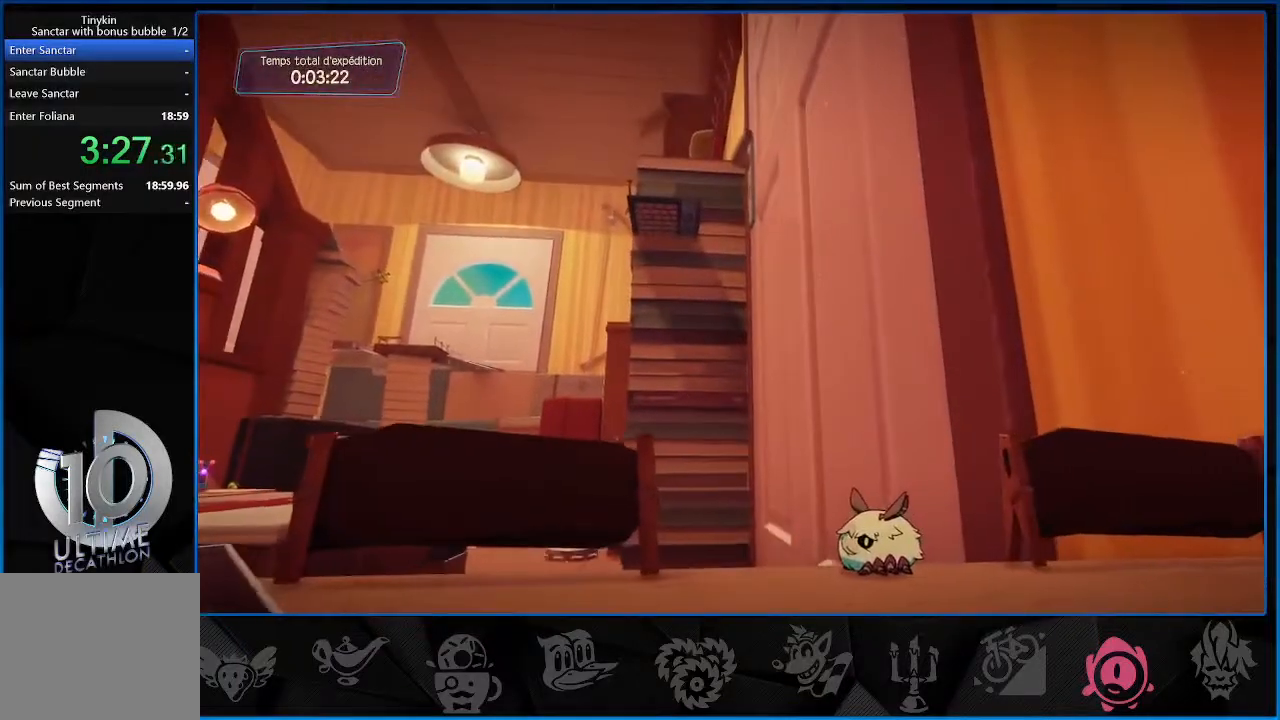
{"buttons": [], "left_stick": "center", "right_stick": "center", "events": [[150, "CROSS", "down"], [217, "CROSS", "up"], [300, "CROSS", "down"], [333, "CROSS", "up"], [417, "CROSS", "down"], [483, "CROSS", "up"]]}
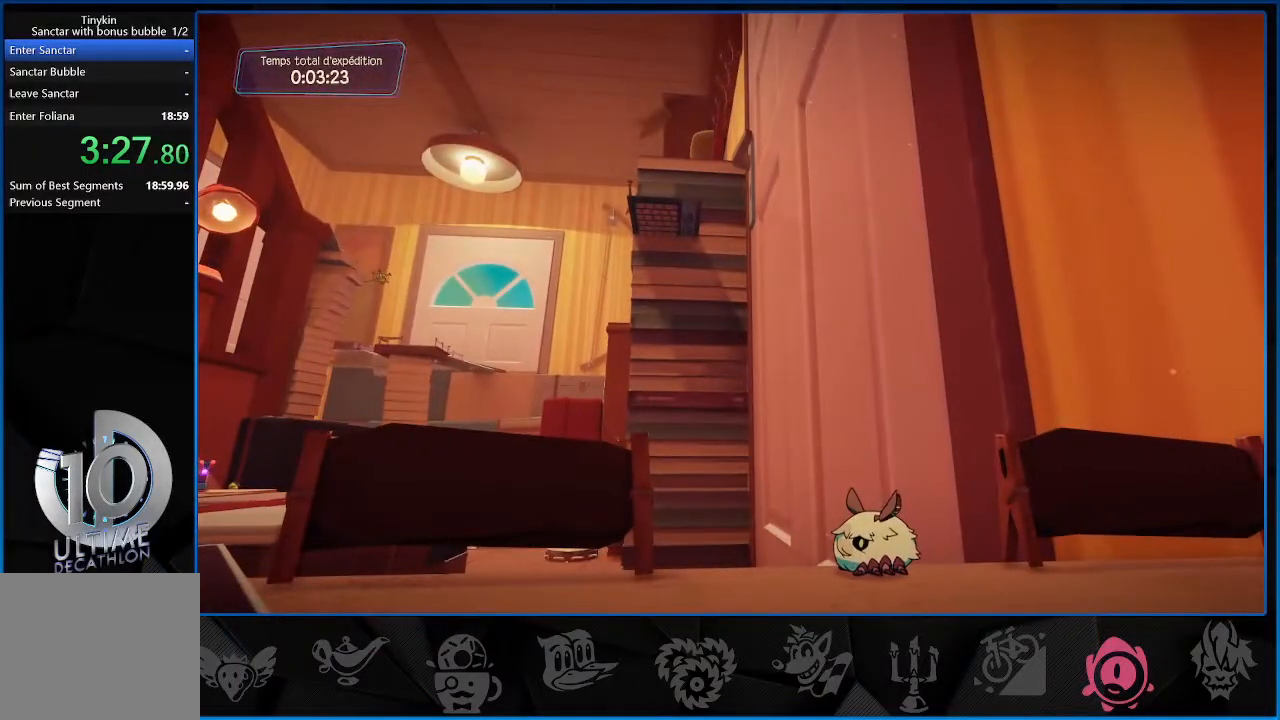
{"buttons": [], "left_stick": "center", "right_stick": "center", "events": [[50, "CROSS", "down"], [100, "CROSS", "up"], [200, "CROSS", "down"], [217, "CROSS", "up"], [317, "CROSS", "down"], [350, "CROSS", "up"], [433, "CROSS", "down"], [500, "CROSS", "up"]]}
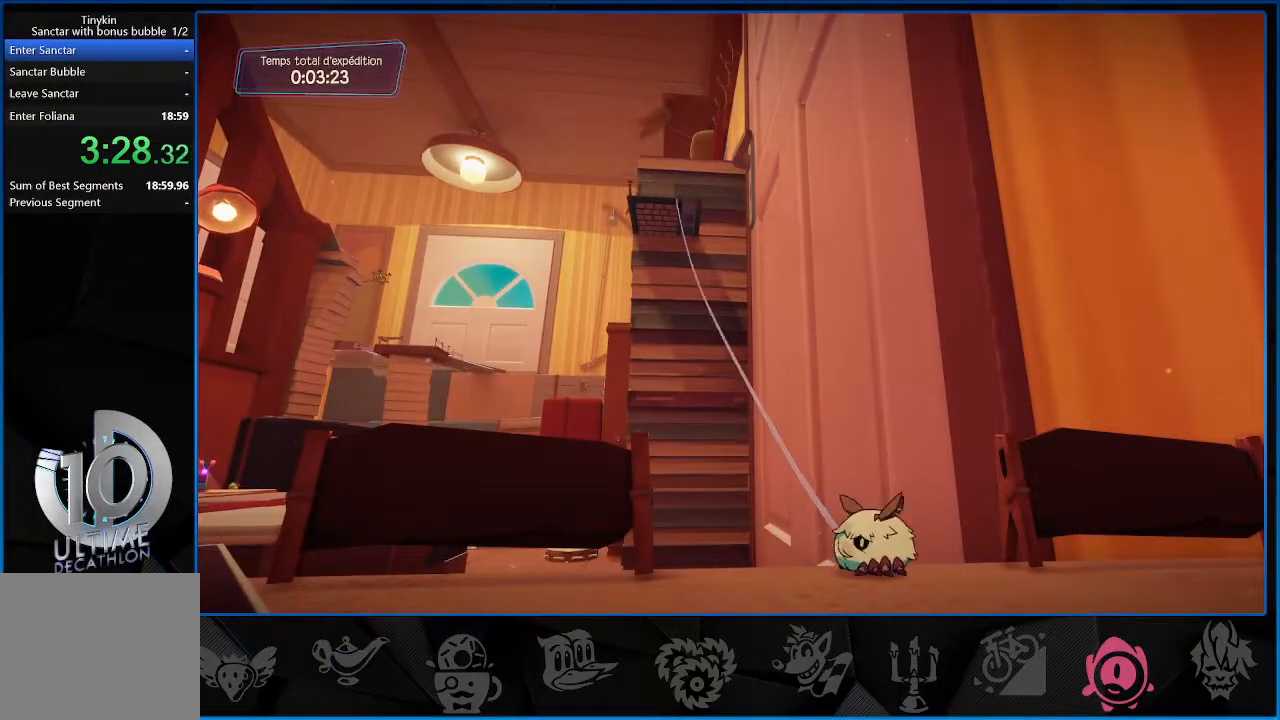
{"buttons": [], "left_stick": "center", "right_stick": "center", "events": [[67, "CROSS", "down"], [117, "CROSS", "up"], [200, "CROSS", "down"], [250, "CROSS", "up"], [317, "CROSS", "down"], [367, "CROSS", "up"], [450, "CROSS", "down"], [500, "CROSS", "up"]]}
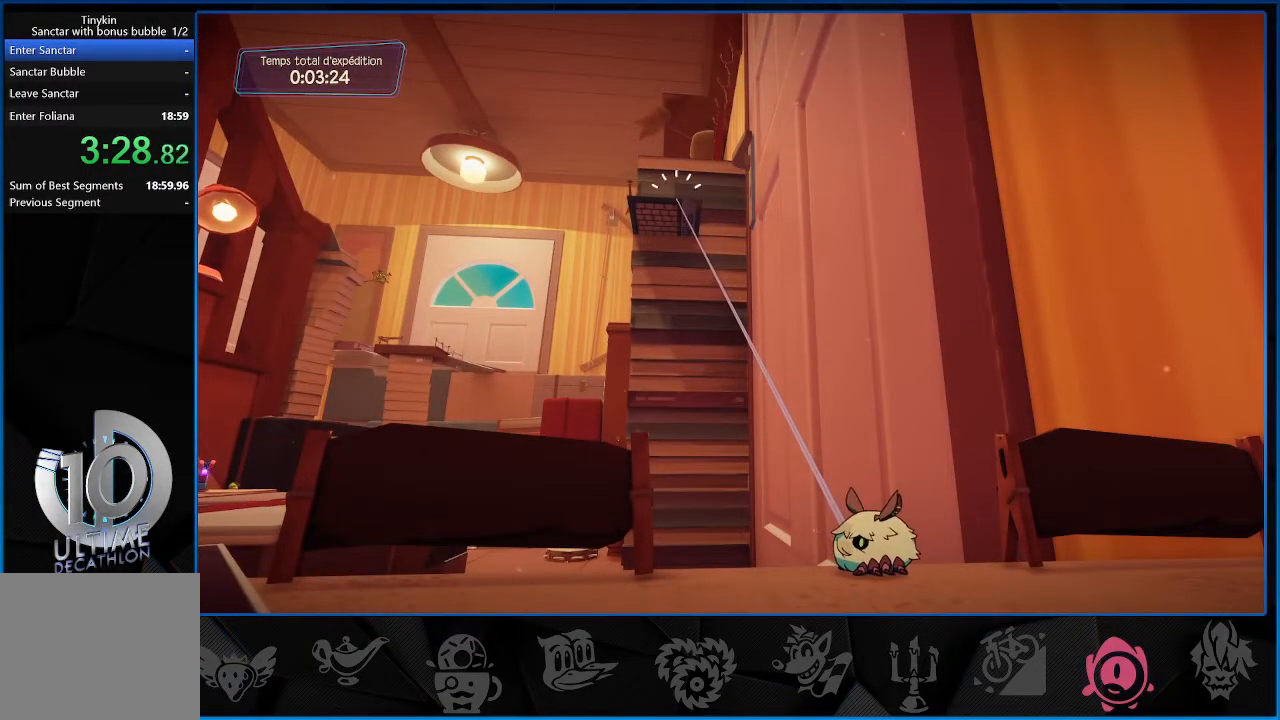
{"buttons": [], "left_stick": "center", "right_stick": "center", "events": [[67, "CROSS", "down"], [117, "CROSS", "up"], [183, "CROSS", "down"], [250, "CROSS", "up"], [317, "CROSS", "down"], [367, "CROSS", "up"]]}
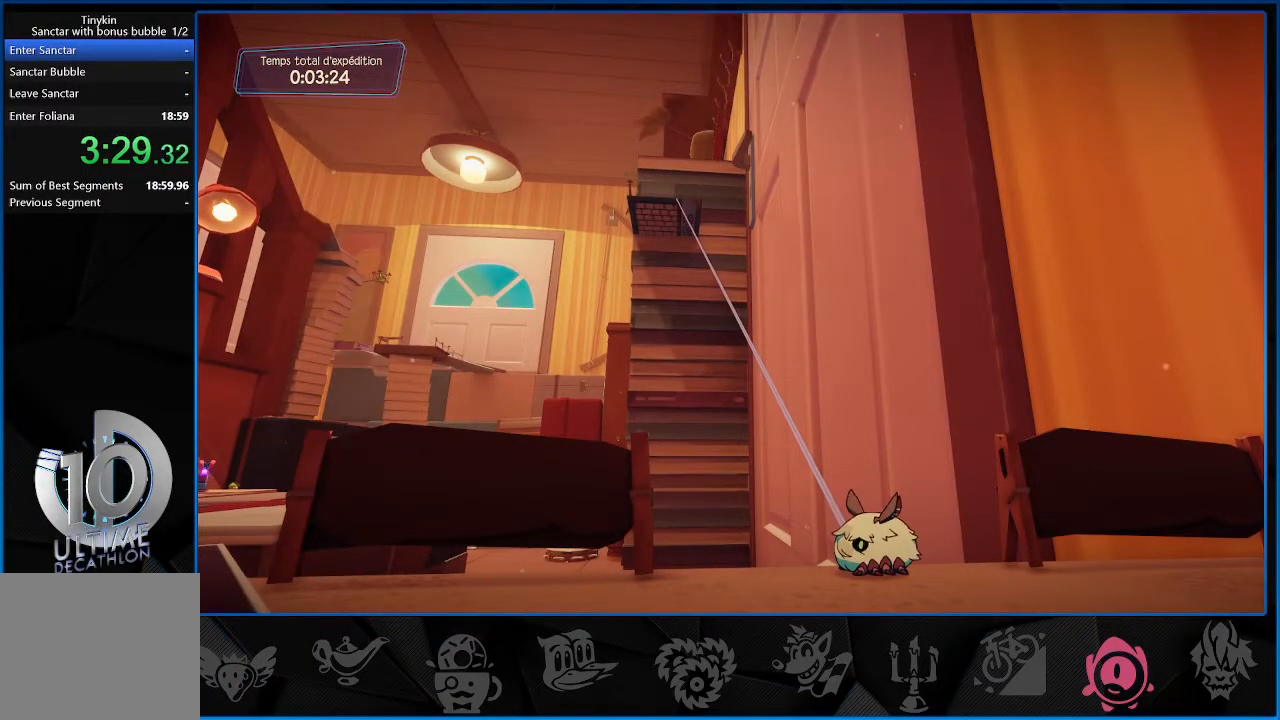
{"buttons": [], "left_stick": "center", "right_stick": "center", "events": [[67, "CROSS", "down"], [133, "CROSS", "up"], [217, "CROSS", "down"], [250, "CROSS", "up"], [333, "CROSS", "down"], [367, "CROSS", "up"], [450, "CROSS", "down"], [500, "CROSS", "up"]]}
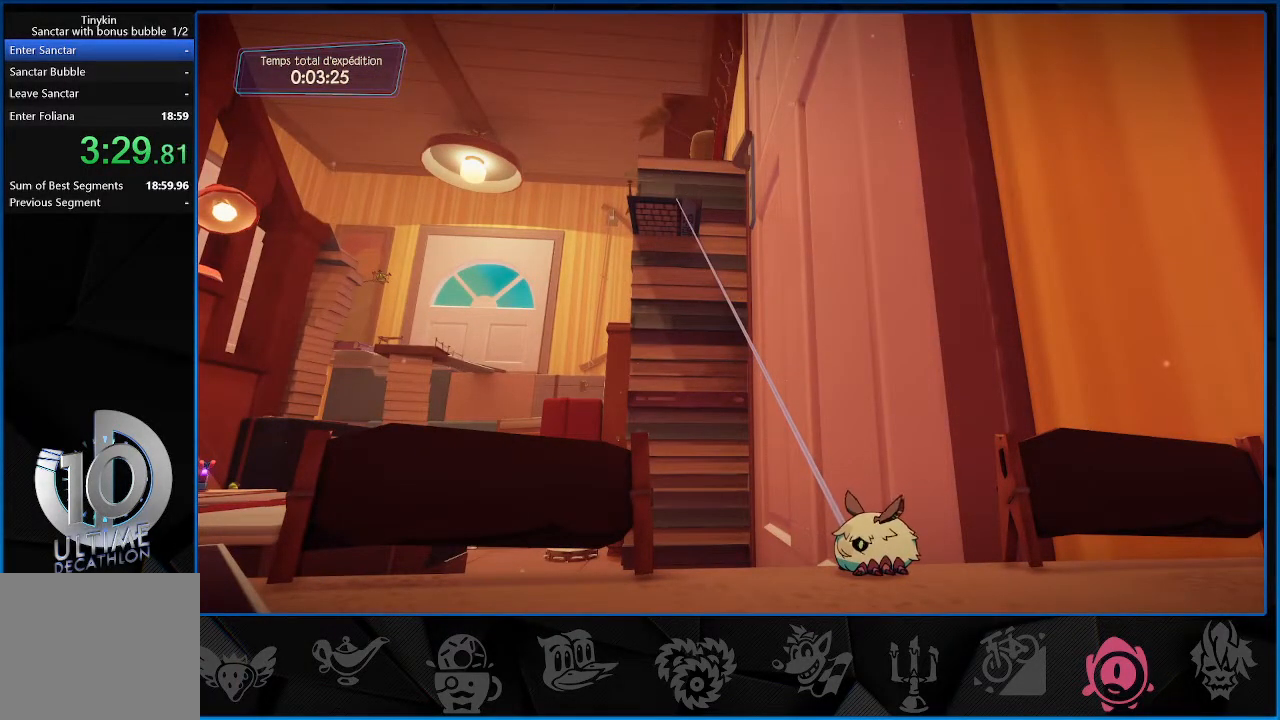
{"buttons": [], "left_stick": "center", "right_stick": "center", "events": [[83, "CROSS", "down"], [117, "CROSS", "up"], [217, "CROSS", "down"], [267, "CROSS", "up"], [350, "CROSS", "down"], [400, "CROSS", "up"]]}
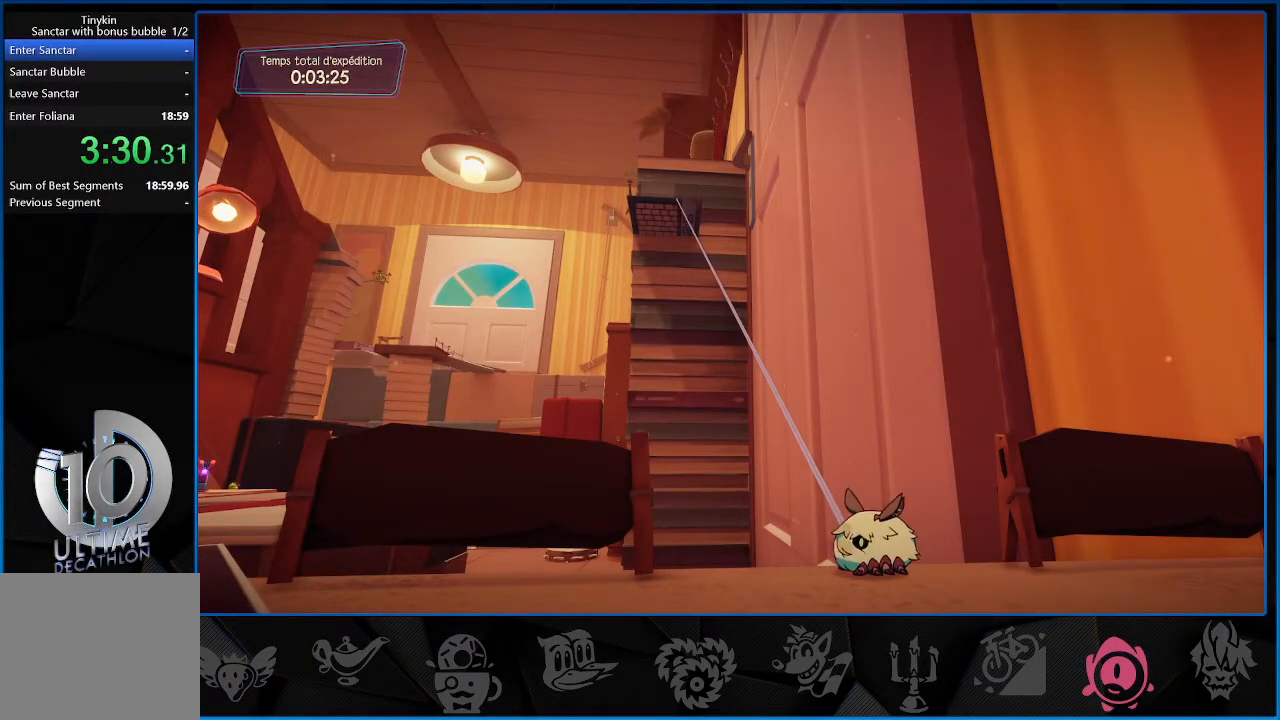
{"buttons": ["CROSS"], "left_stick": "center", "right_stick": "center", "events": [[83, "CROSS", "down"], [150, "CROSS", "up"], [233, "CROSS", "down"], [283, "CROSS", "up"], [333, "CROSS", "down"], [417, "CROSS", "up"], [467, "CROSS", "down"]]}
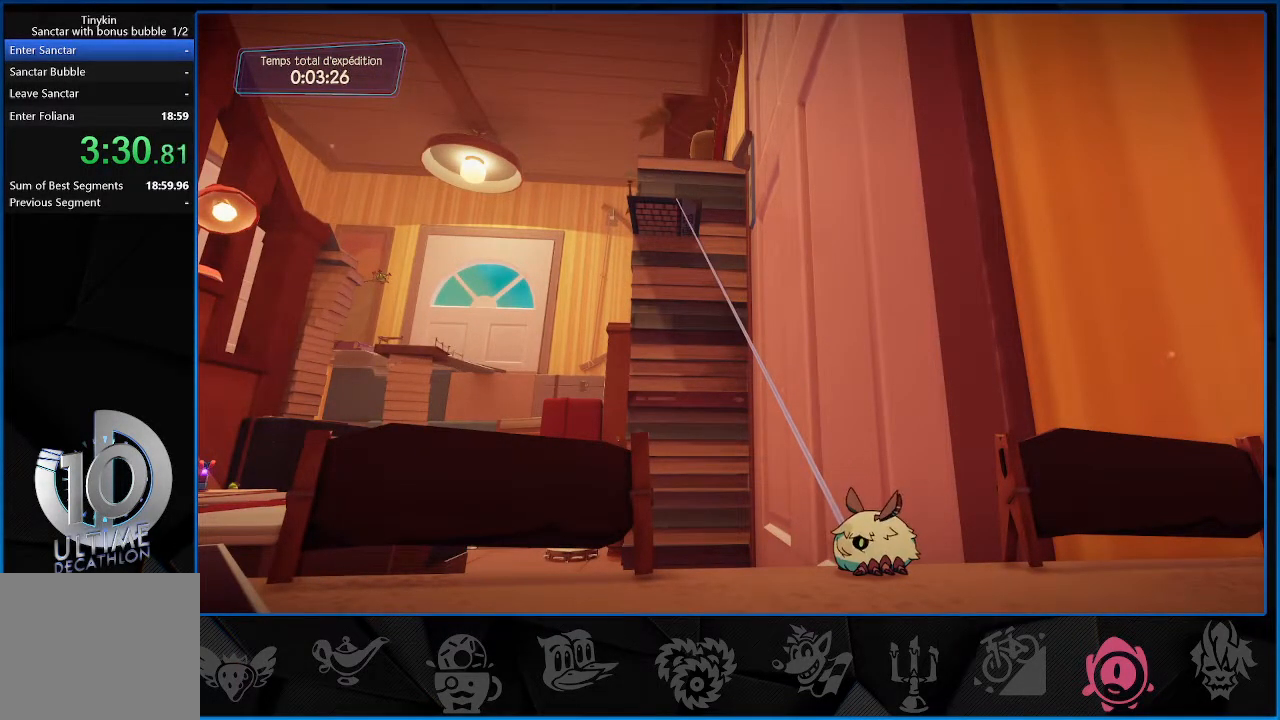
{"buttons": [], "left_stick": "center", "right_stick": "center", "events": [[33, "CROSS", "up"], [100, "CROSS", "down"], [167, "CROSS", "up"], [350, "CROSS", "down"], [400, "CROSS", "up"]]}
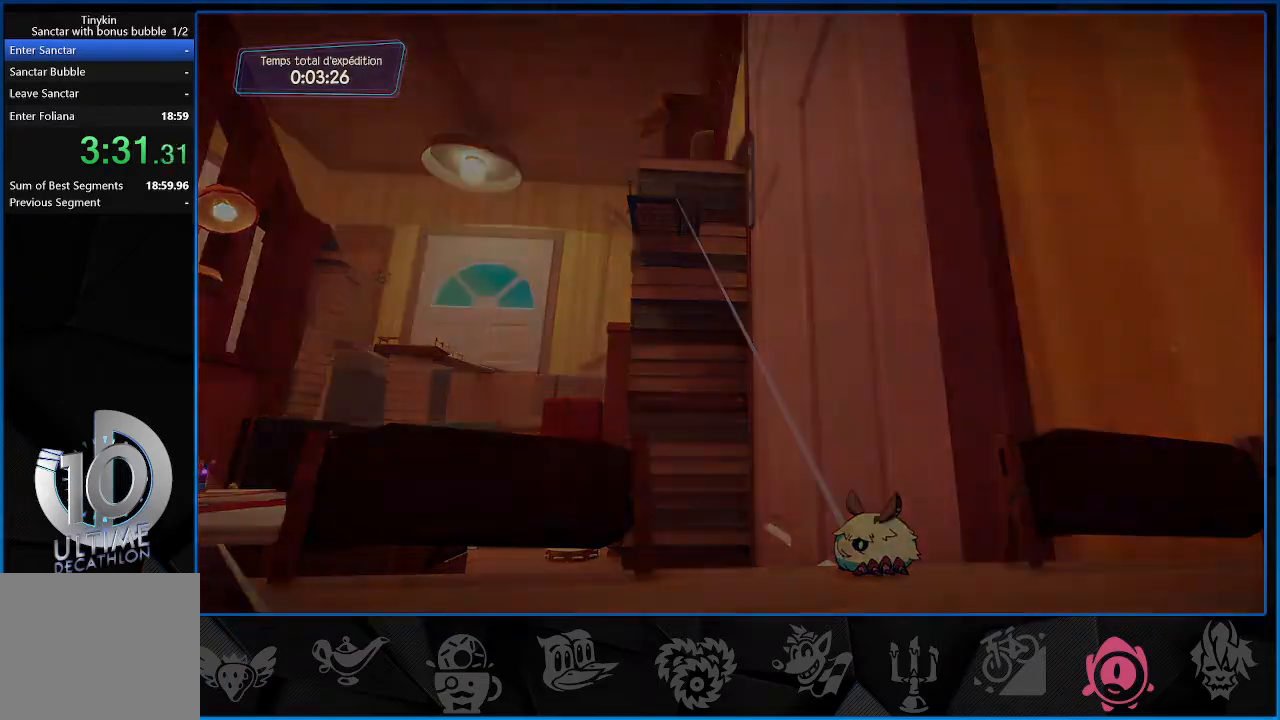
{"buttons": ["CROSS"], "left_stick": "center", "right_stick": "center", "events": [[233, "CROSS", "down"], [267, "CROSS", "up"], [483, "CROSS", "down"]]}
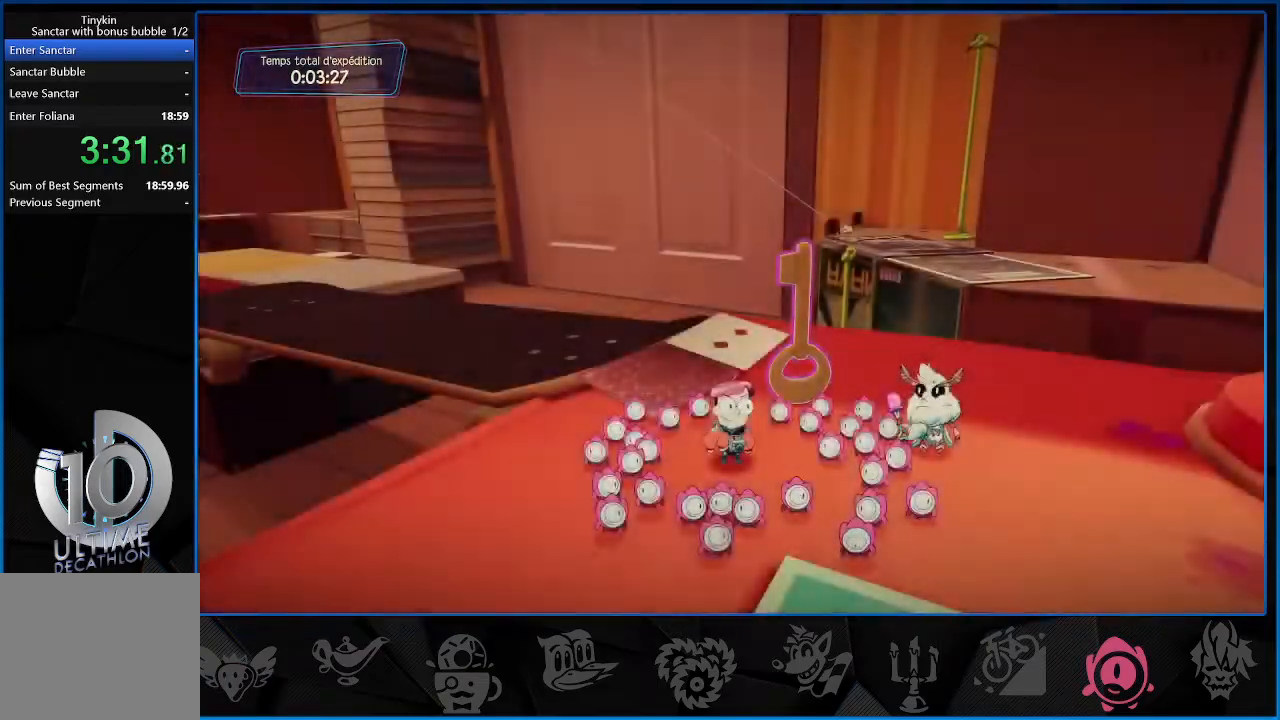
{"buttons": [], "left_stick": "center", "right_stick": "center", "events": [[17, "CROSS", "up"], [117, "CROSS", "down"], [133, "CROSS", "up"], [217, "CROSS", "down"], [267, "CROSS", "up"], [350, "CROSS", "down"], [400, "CROSS", "up"]]}
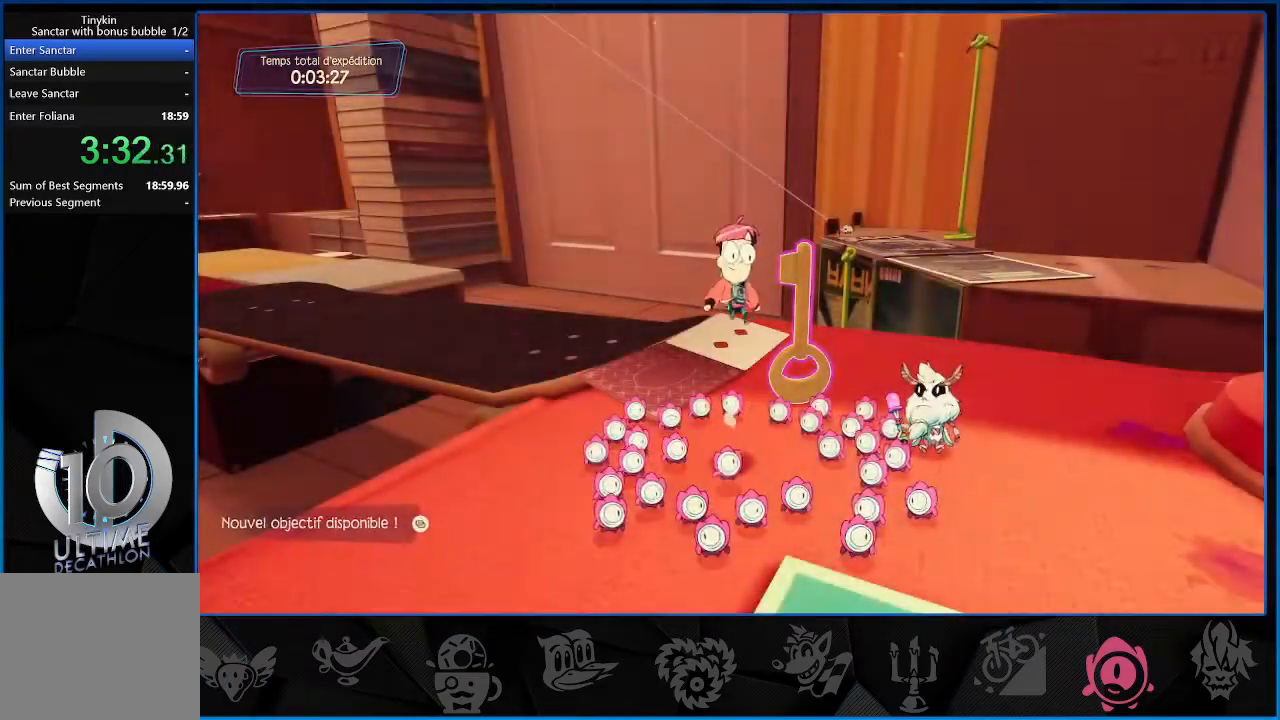
{"buttons": ["L2", "R1"], "left_stick": "center", "right_stick": "center", "events": [[133, "left_stick", "right"], [200, "L2", "down"], [433, "R1", "down"], [450, "left_stick", "center"]]}